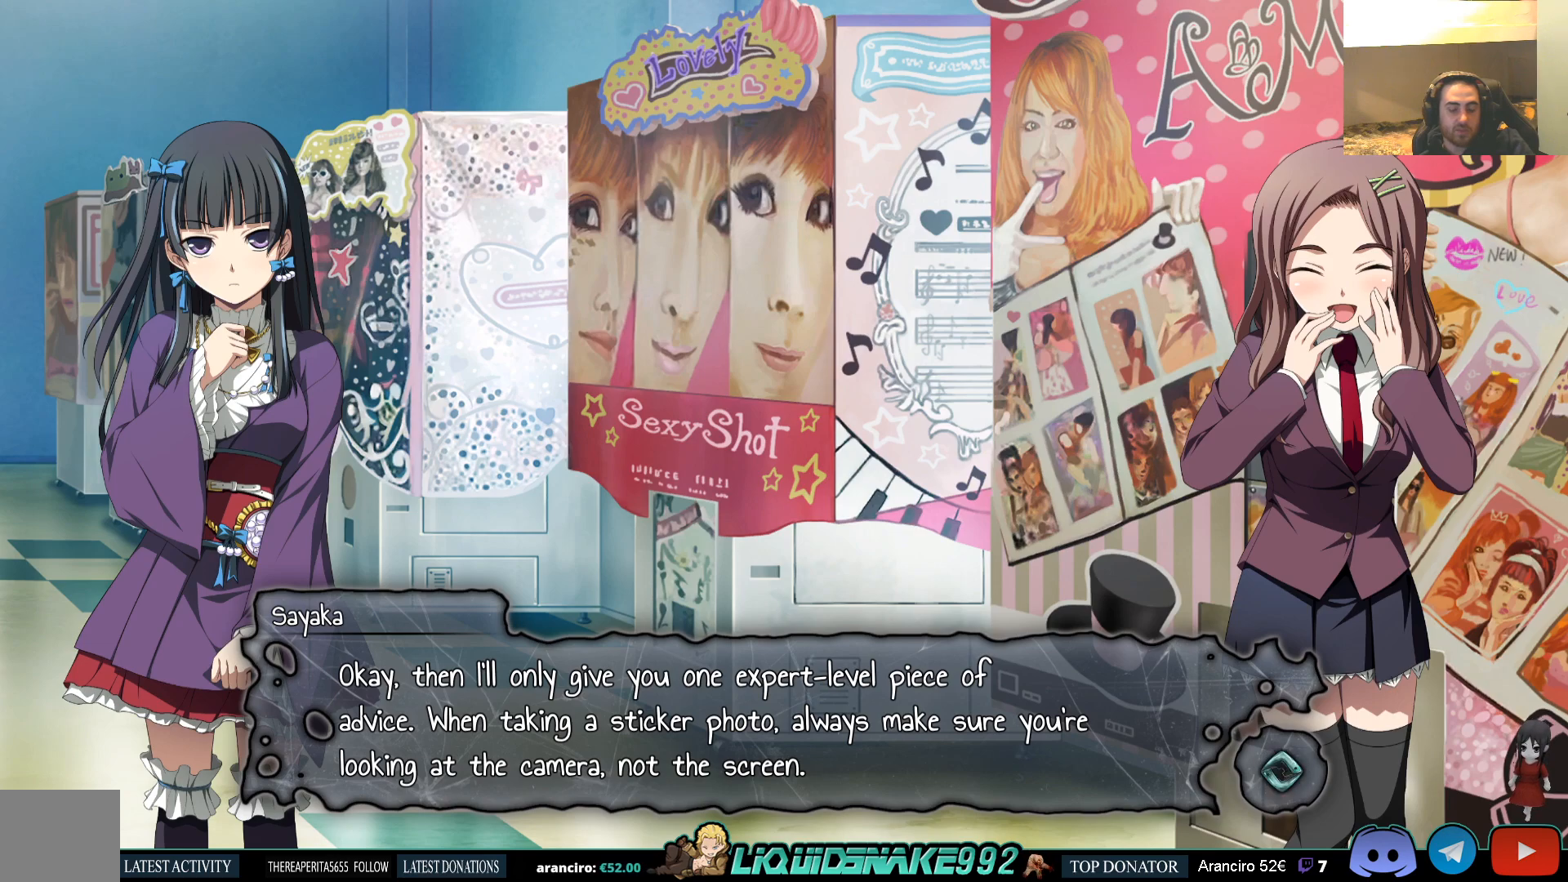
Gameplay with a controller (PlayStation layout); each line is a JSON object with the inputs held at the frame after it. "events" lists button and stick changes between this image and that frame as [ms after this image, input, new state], when the widget could be followed in between.
{"buttons": [], "left_stick": "center", "right_stick": "center", "events": [[183, "CROSS", "down"], [333, "CROSS", "up"]]}
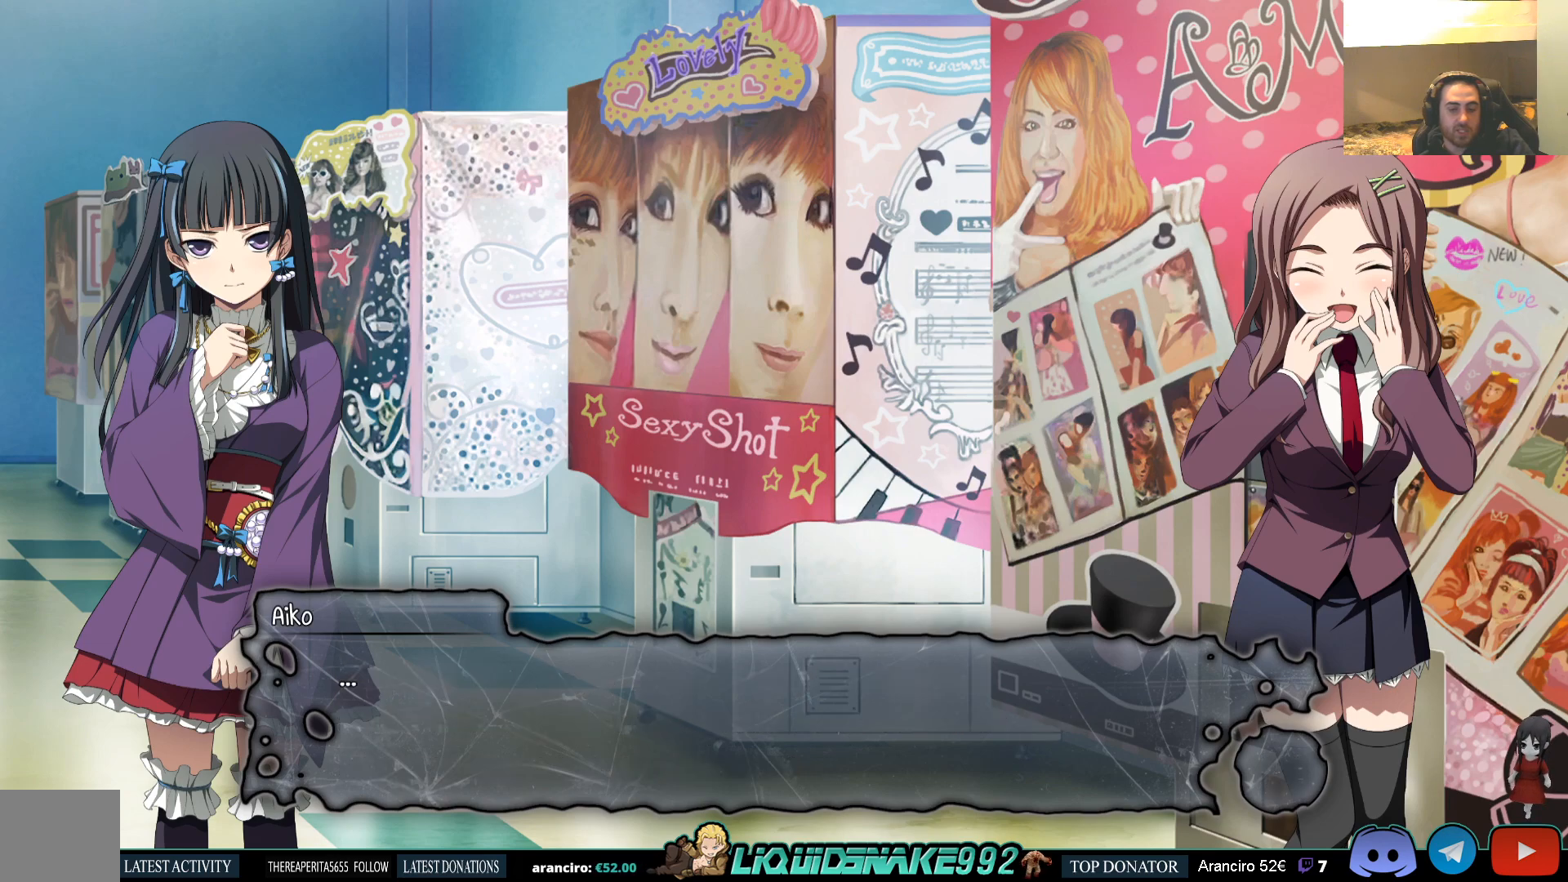
{"buttons": [], "left_stick": "center", "right_stick": "center", "events": [[200, "CROSS", "down"], [283, "CROSS", "up"]]}
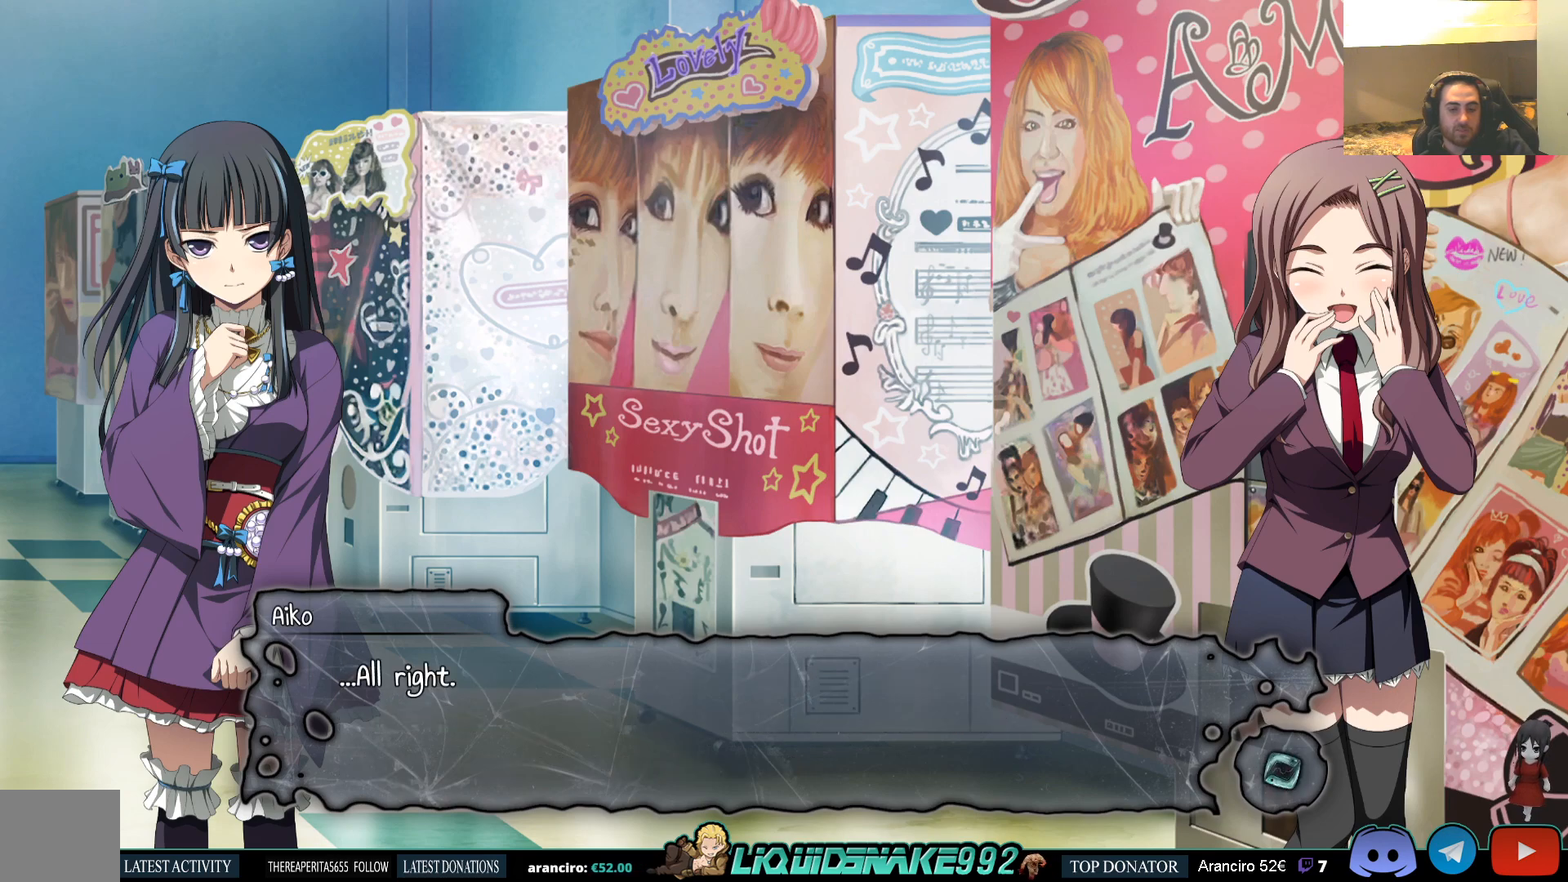
{"buttons": ["CROSS"], "left_stick": "center", "right_stick": "center", "events": [[417, "CROSS", "down"]]}
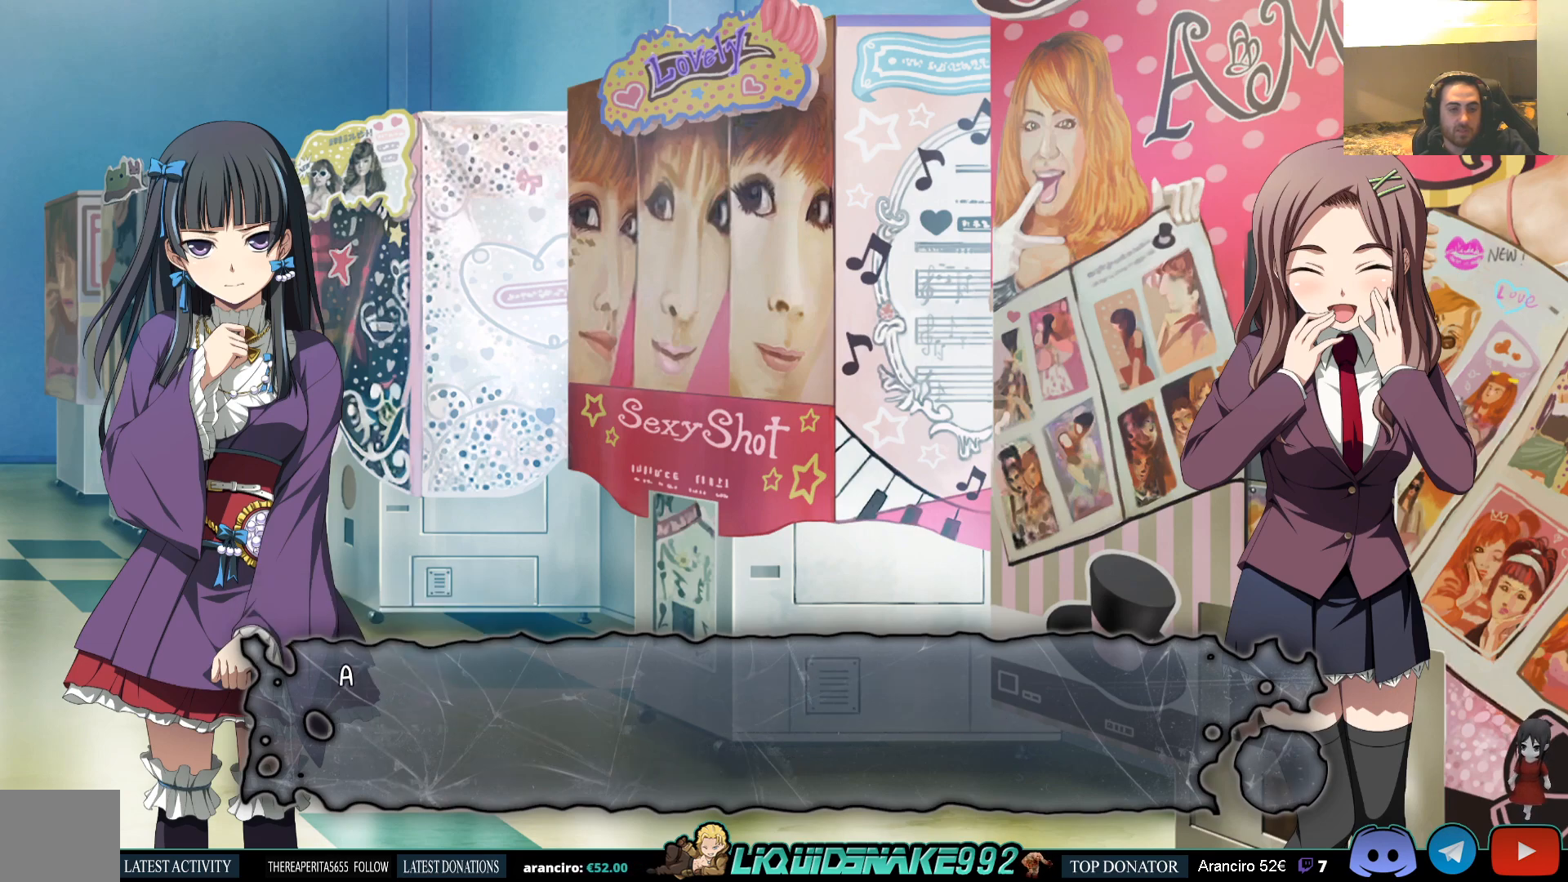
{"buttons": [], "left_stick": "center", "right_stick": "center", "events": [[50, "CROSS", "up"], [383, "CROSS", "down"], [500, "CROSS", "up"]]}
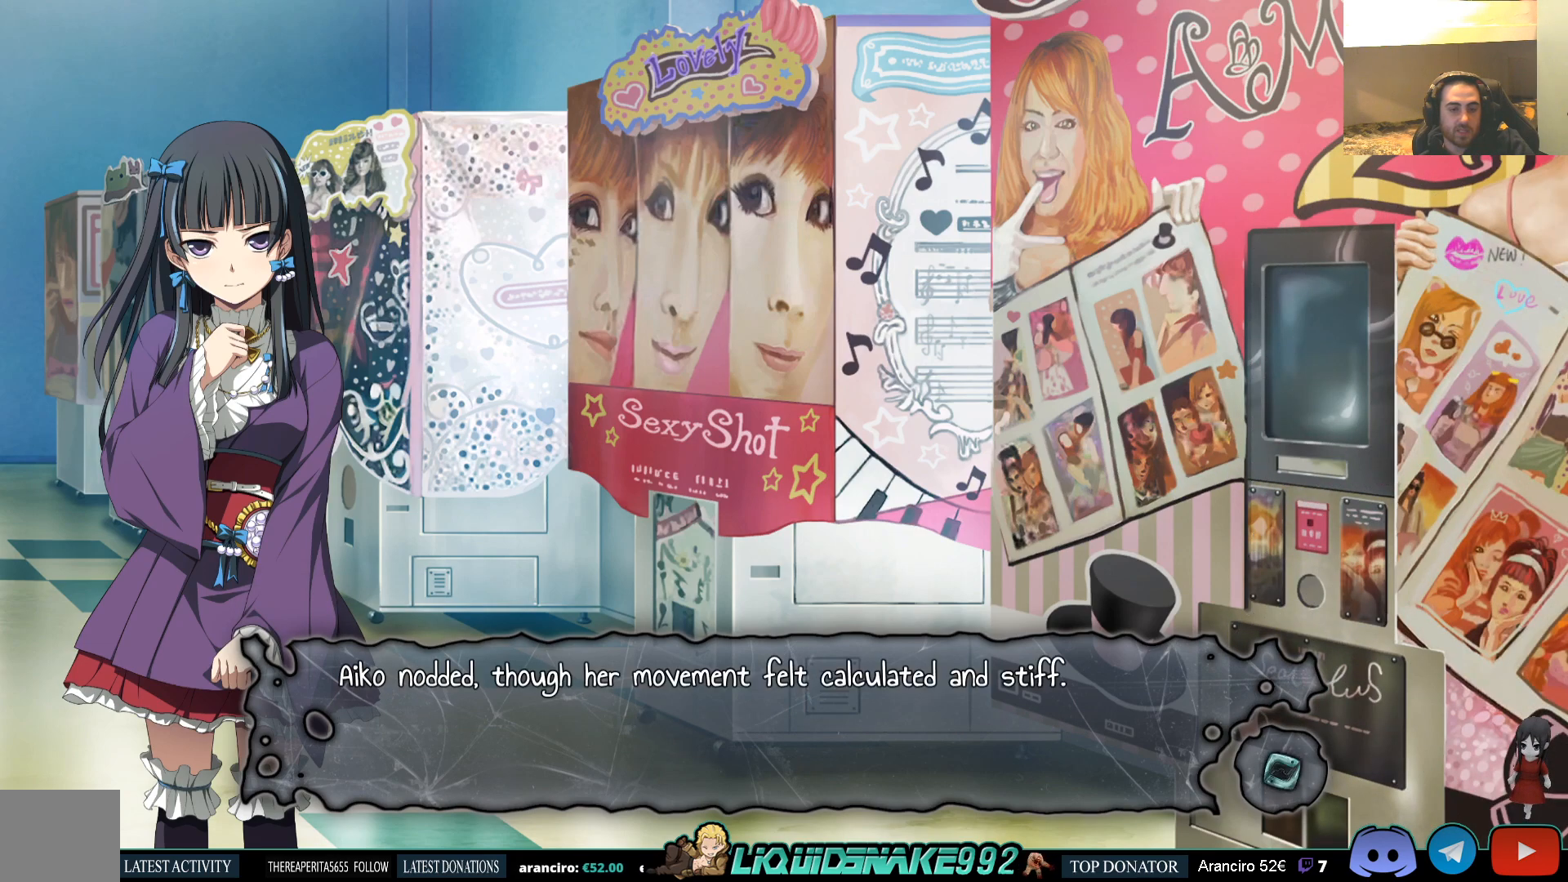
{"buttons": [], "left_stick": "center", "right_stick": "center", "events": []}
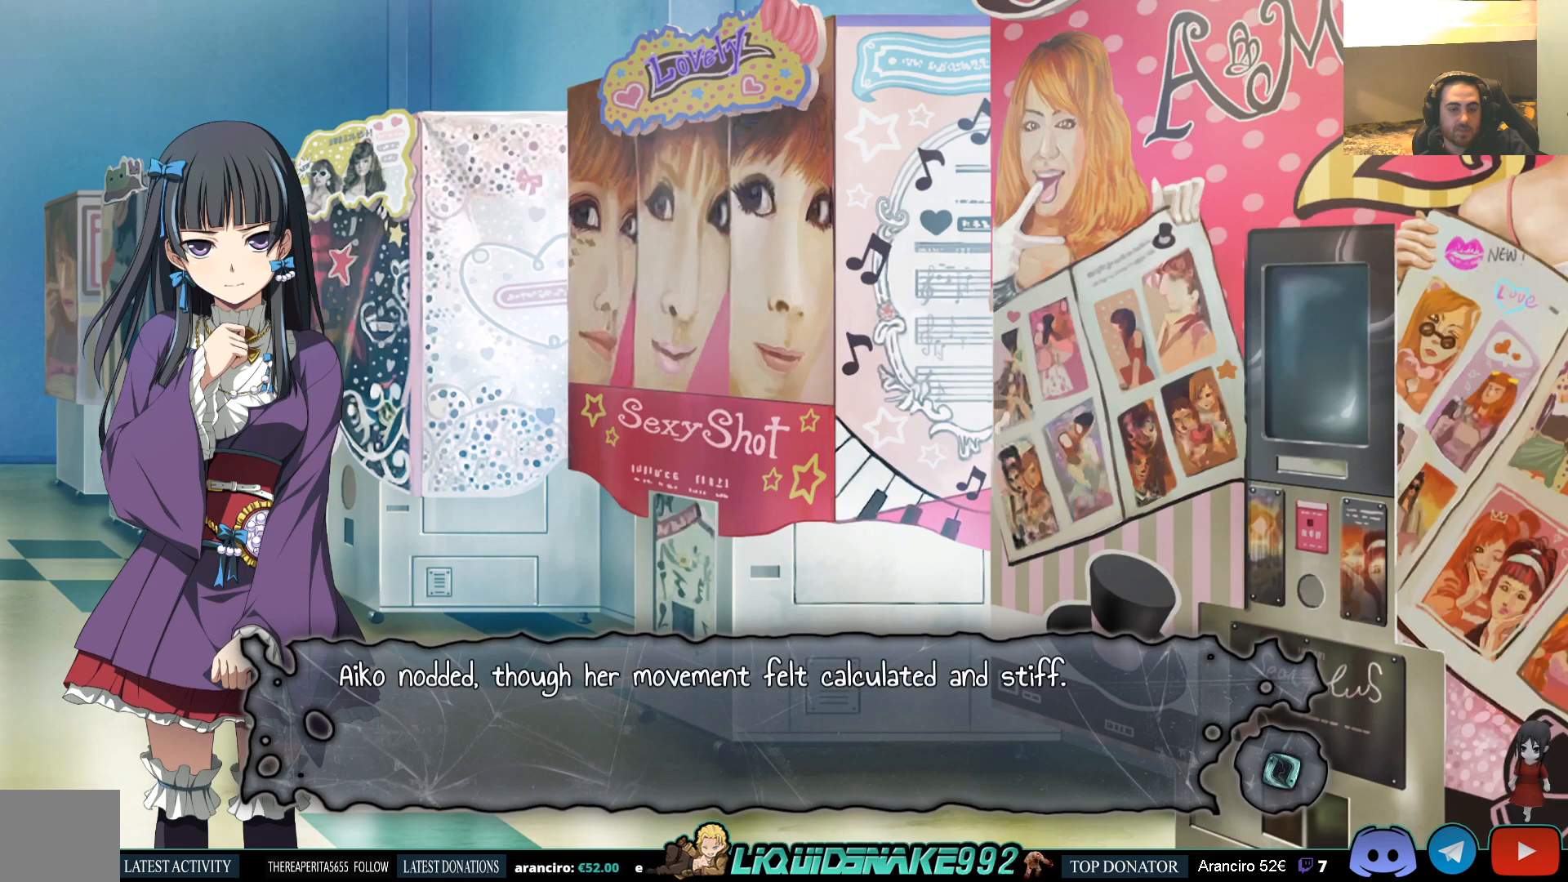
{"buttons": [], "left_stick": "center", "right_stick": "center", "events": []}
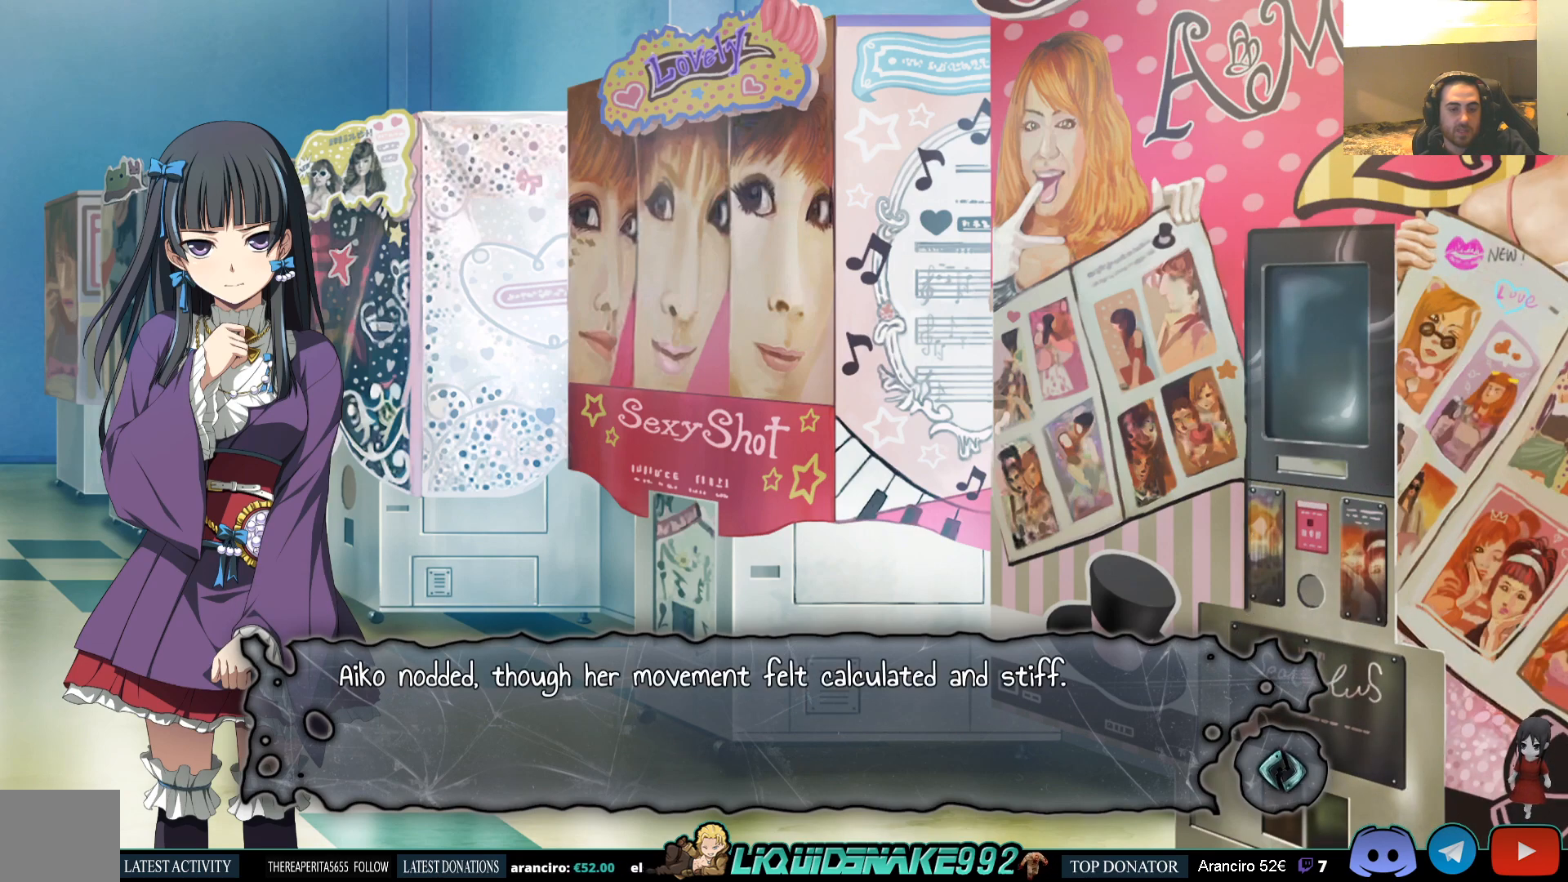
{"buttons": [], "left_stick": "center", "right_stick": "center", "events": []}
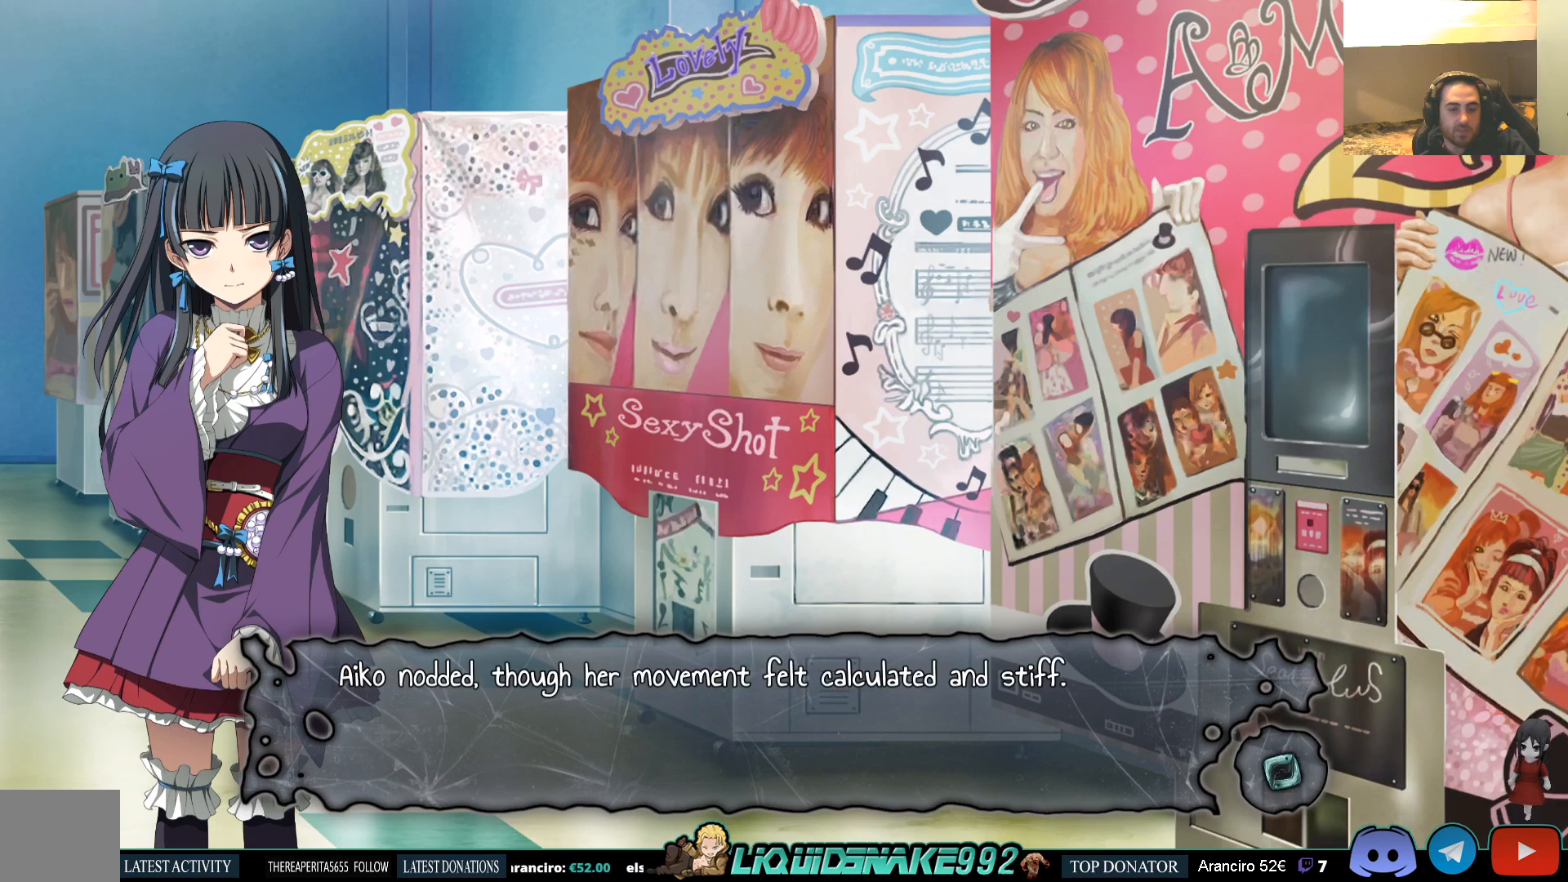
{"buttons": [], "left_stick": "center", "right_stick": "center", "events": []}
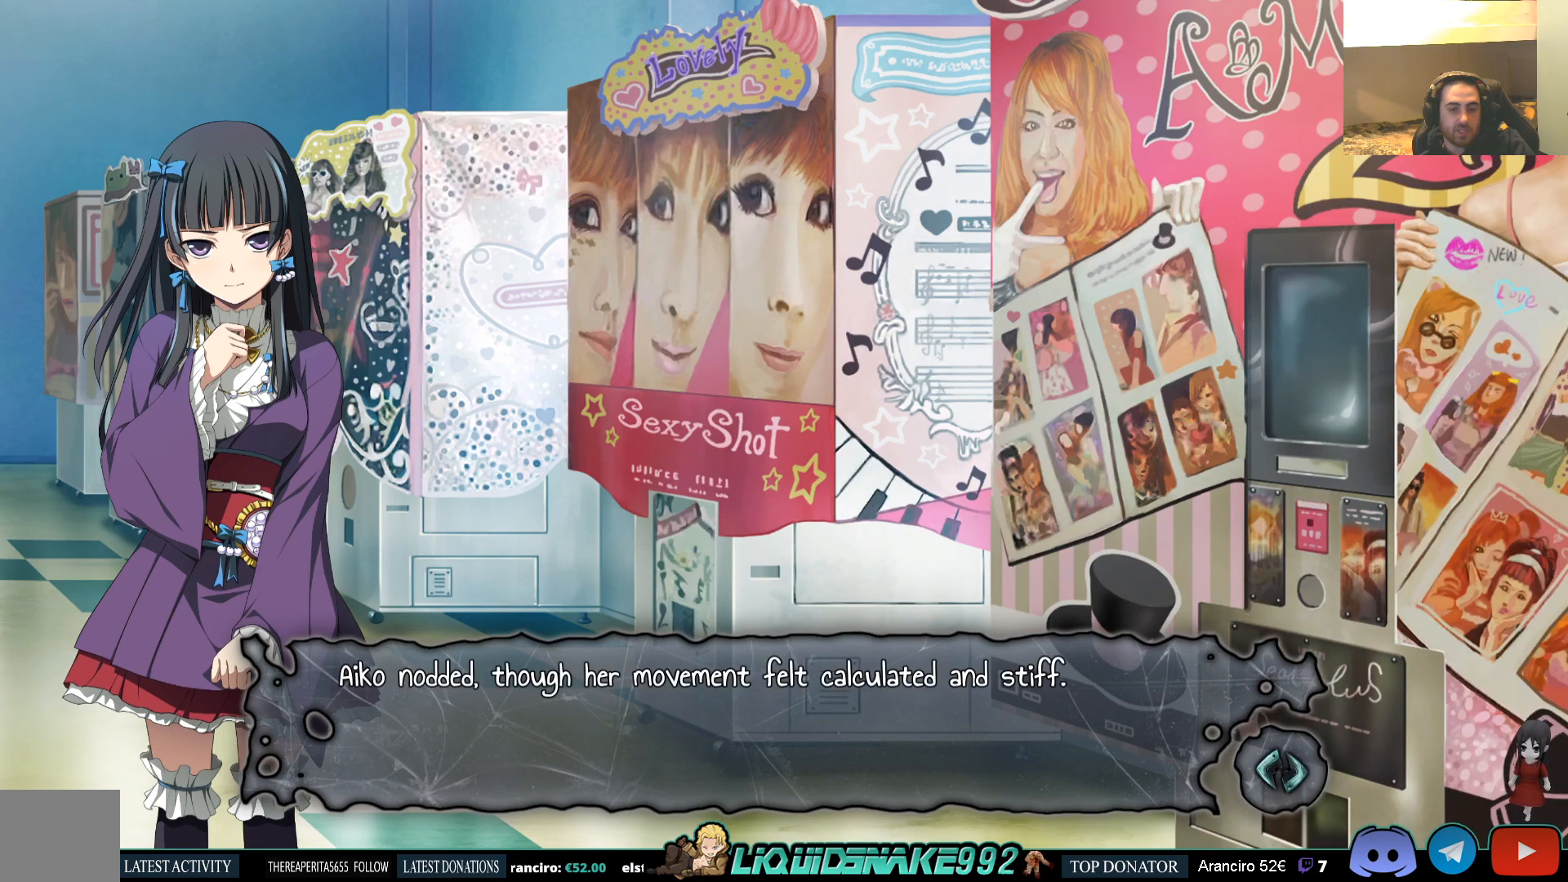
{"buttons": [], "left_stick": "center", "right_stick": "center", "events": [[150, "CROSS", "down"], [283, "CROSS", "up"]]}
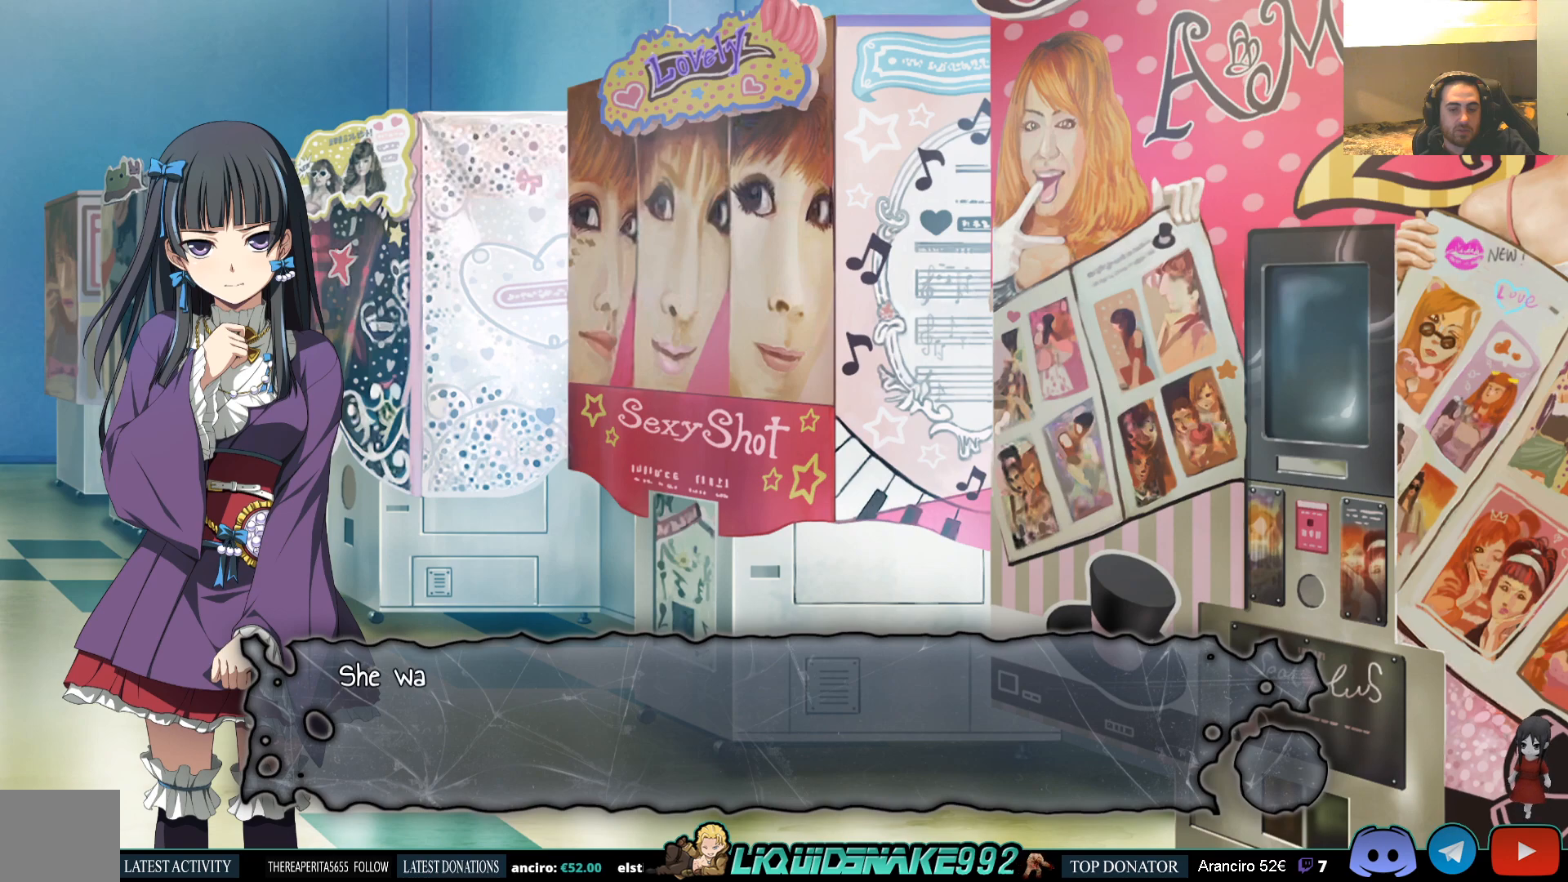
{"buttons": [], "left_stick": "center", "right_stick": "center", "events": [[50, "CROSS", "down"], [183, "CROSS", "up"]]}
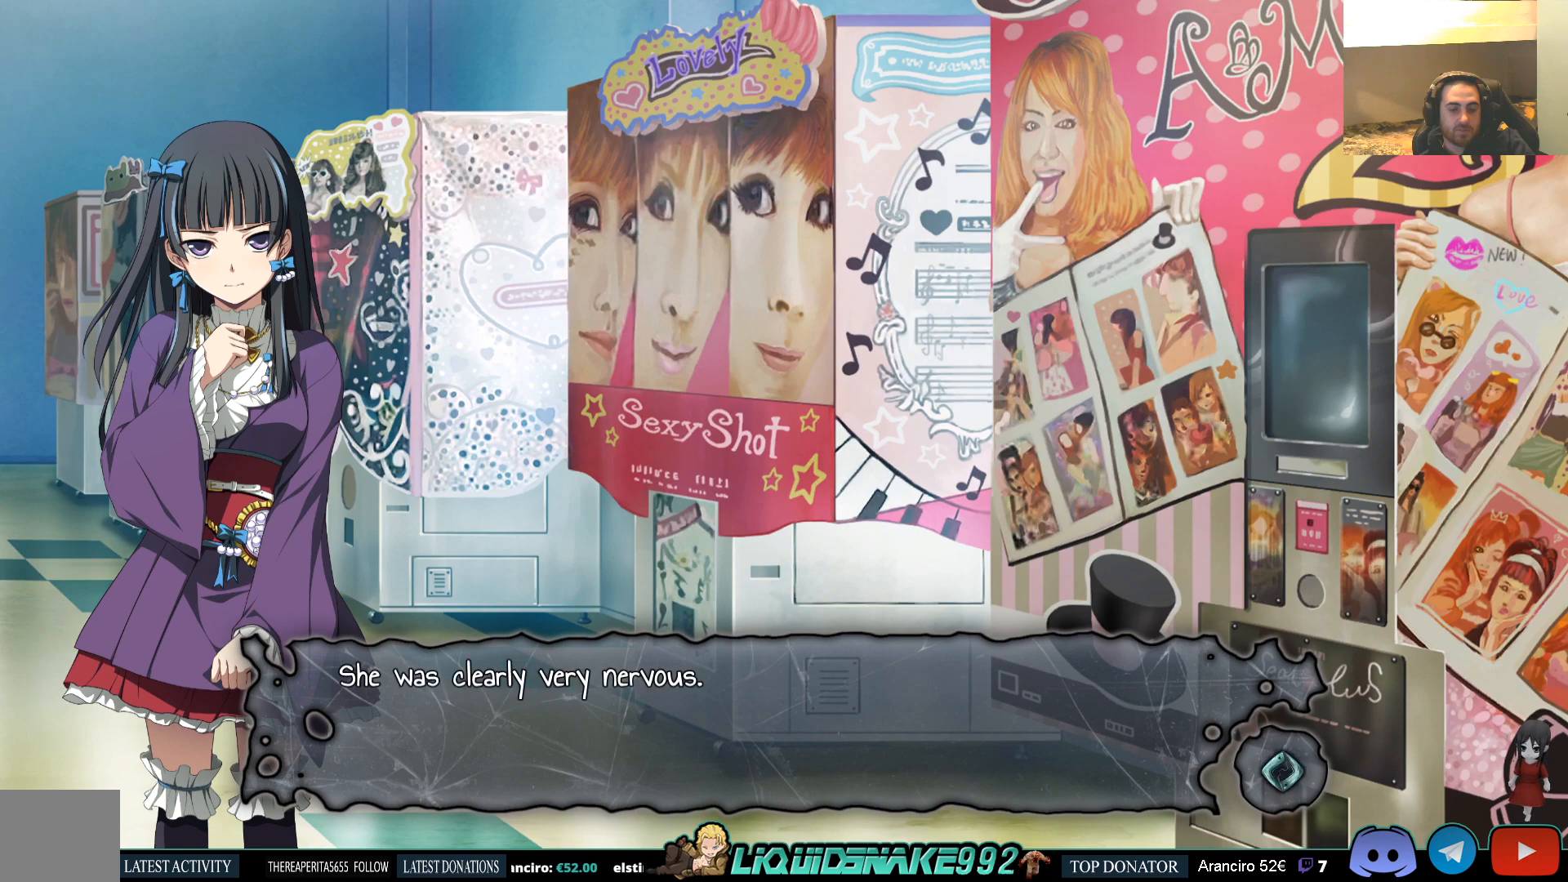
{"buttons": [], "left_stick": "center", "right_stick": "center", "events": []}
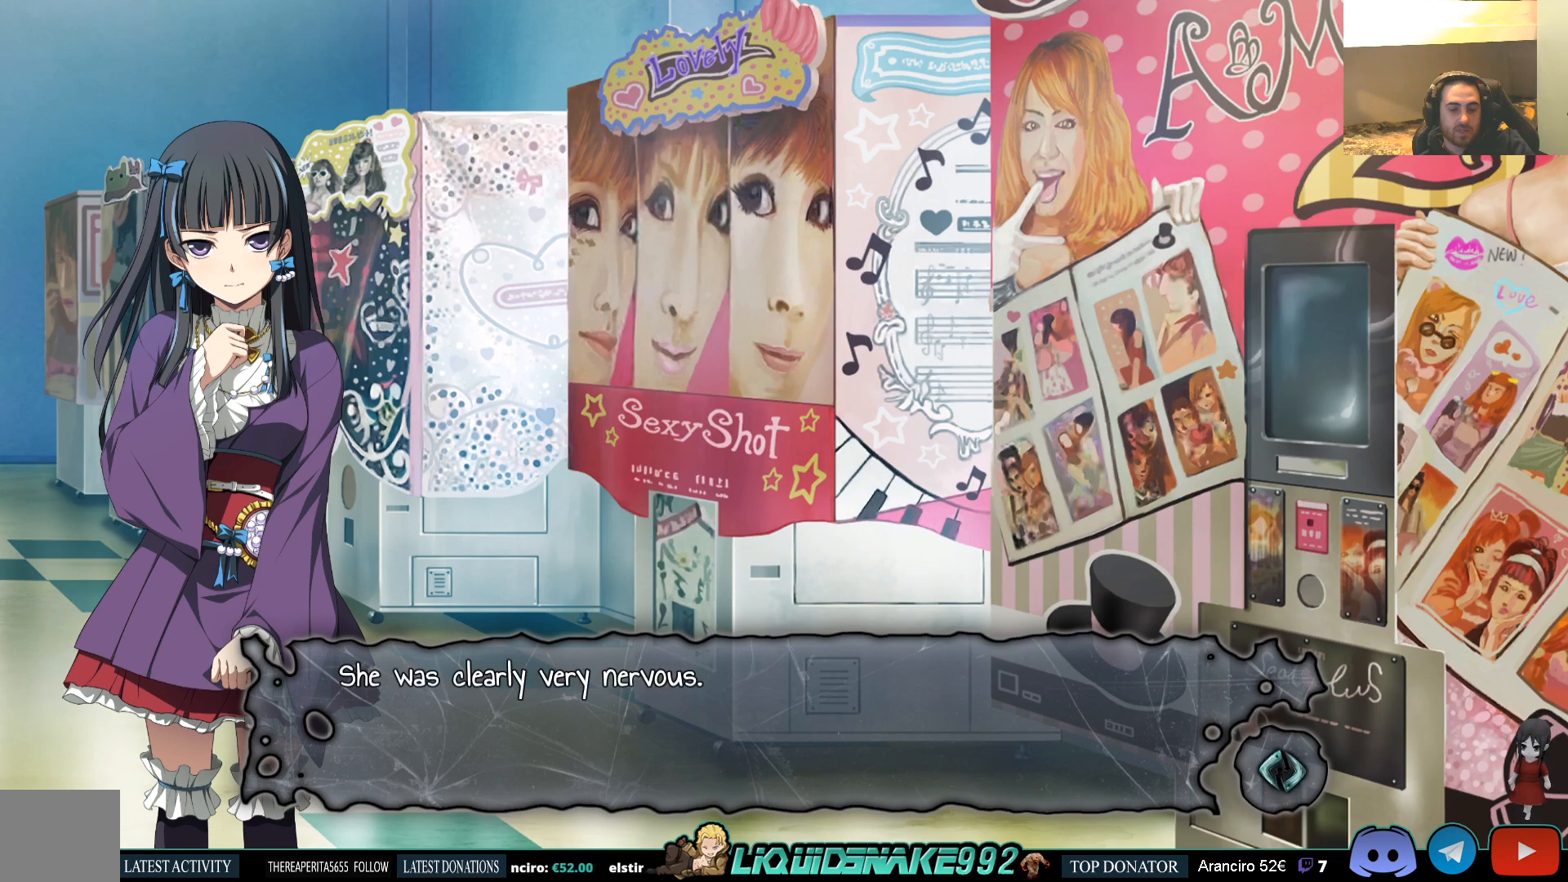
{"buttons": [], "left_stick": "center", "right_stick": "center", "events": [[167, "CROSS", "down"], [283, "CROSS", "up"]]}
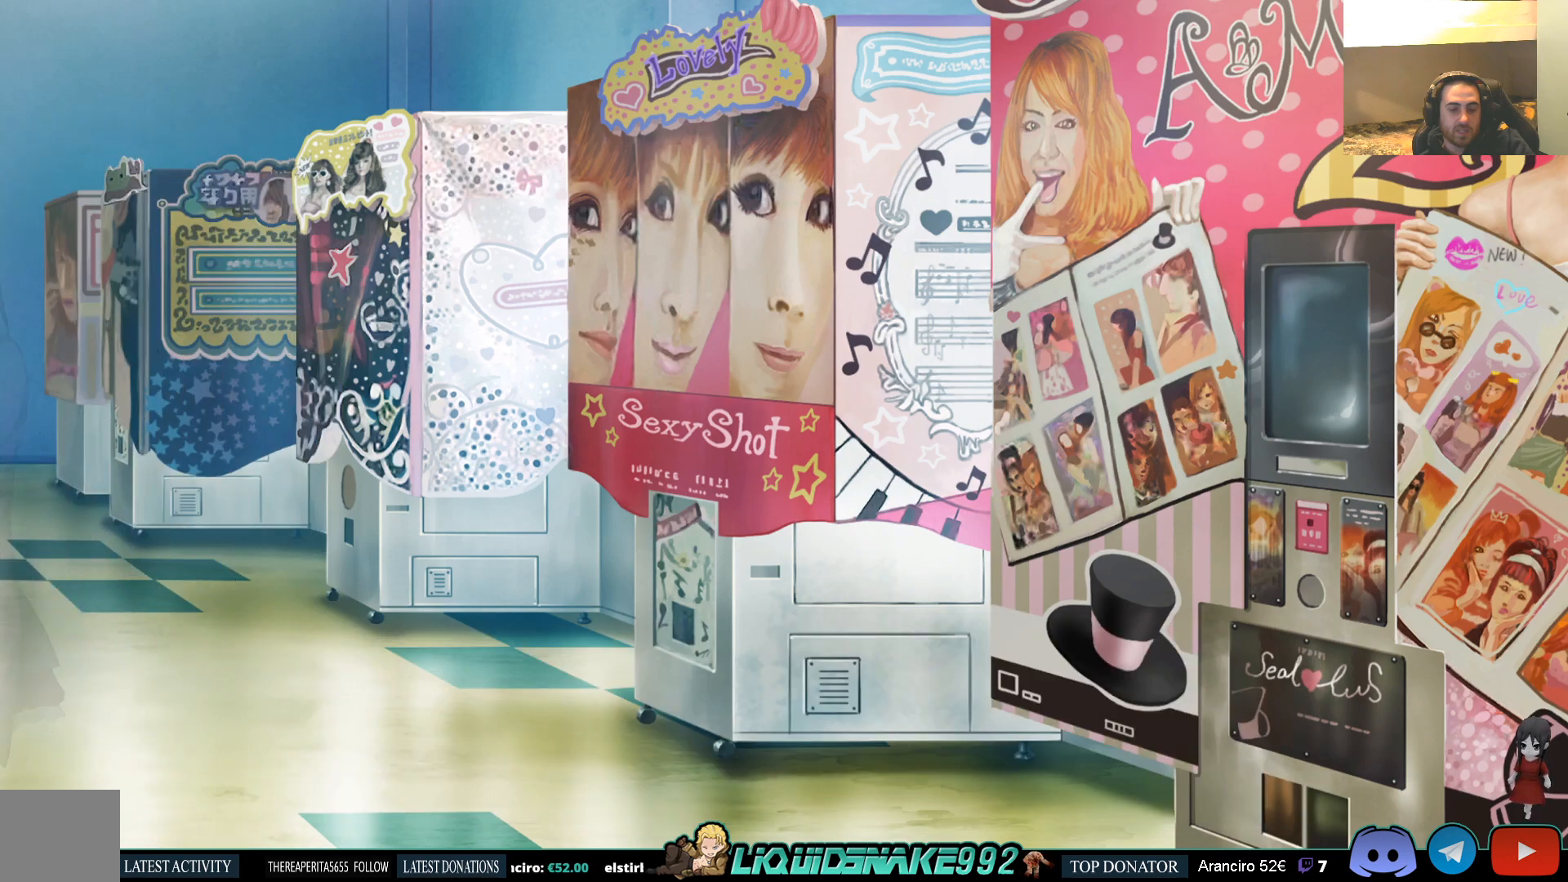
{"buttons": [], "left_stick": "center", "right_stick": "center", "events": []}
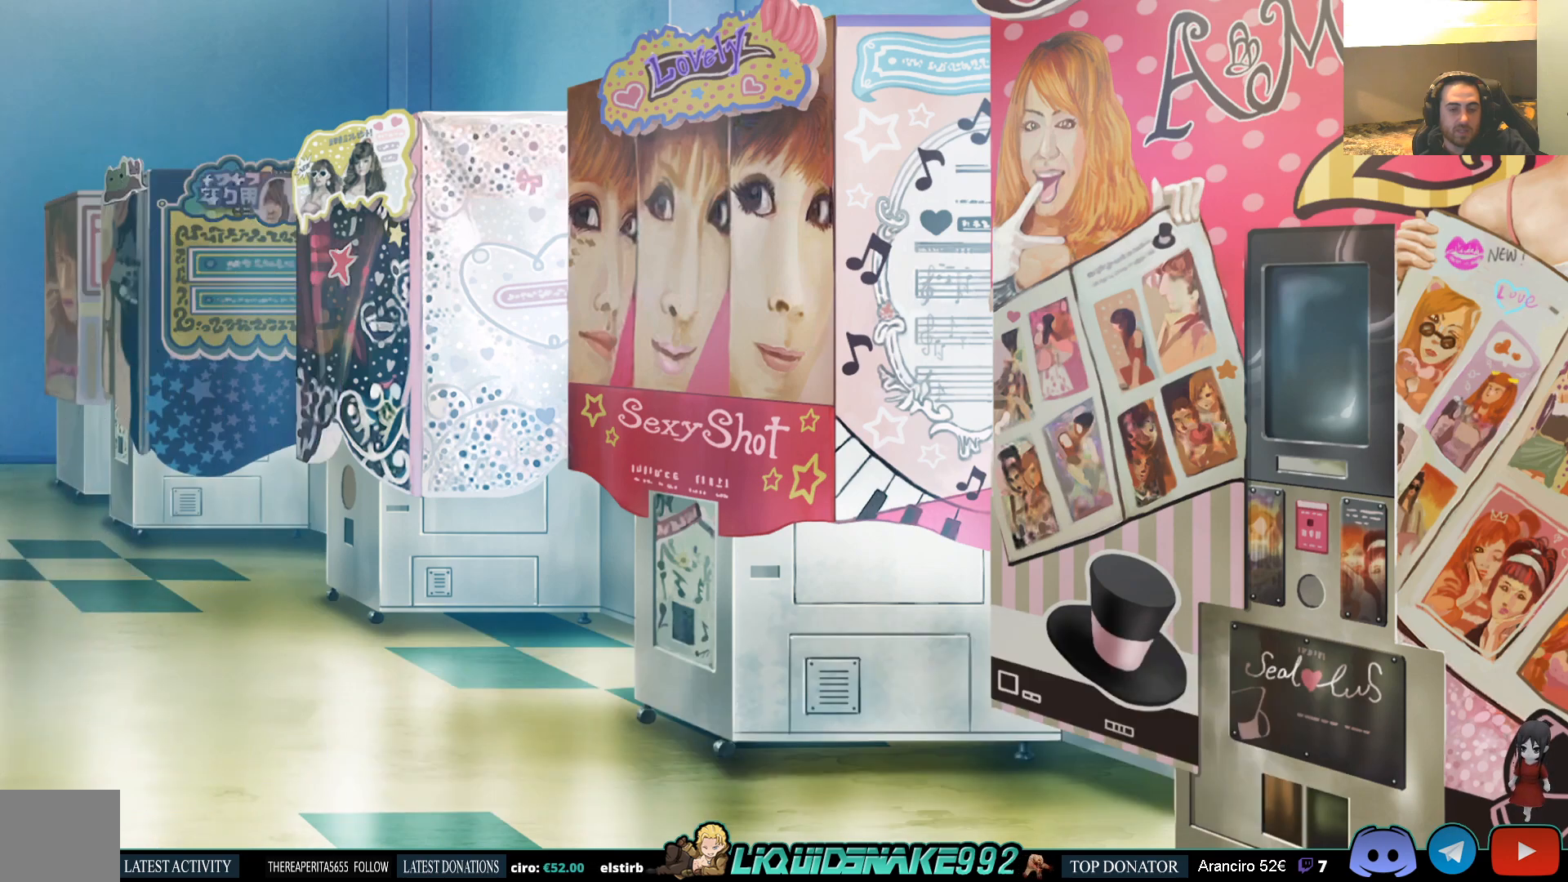
{"buttons": [], "left_stick": "center", "right_stick": "center", "events": []}
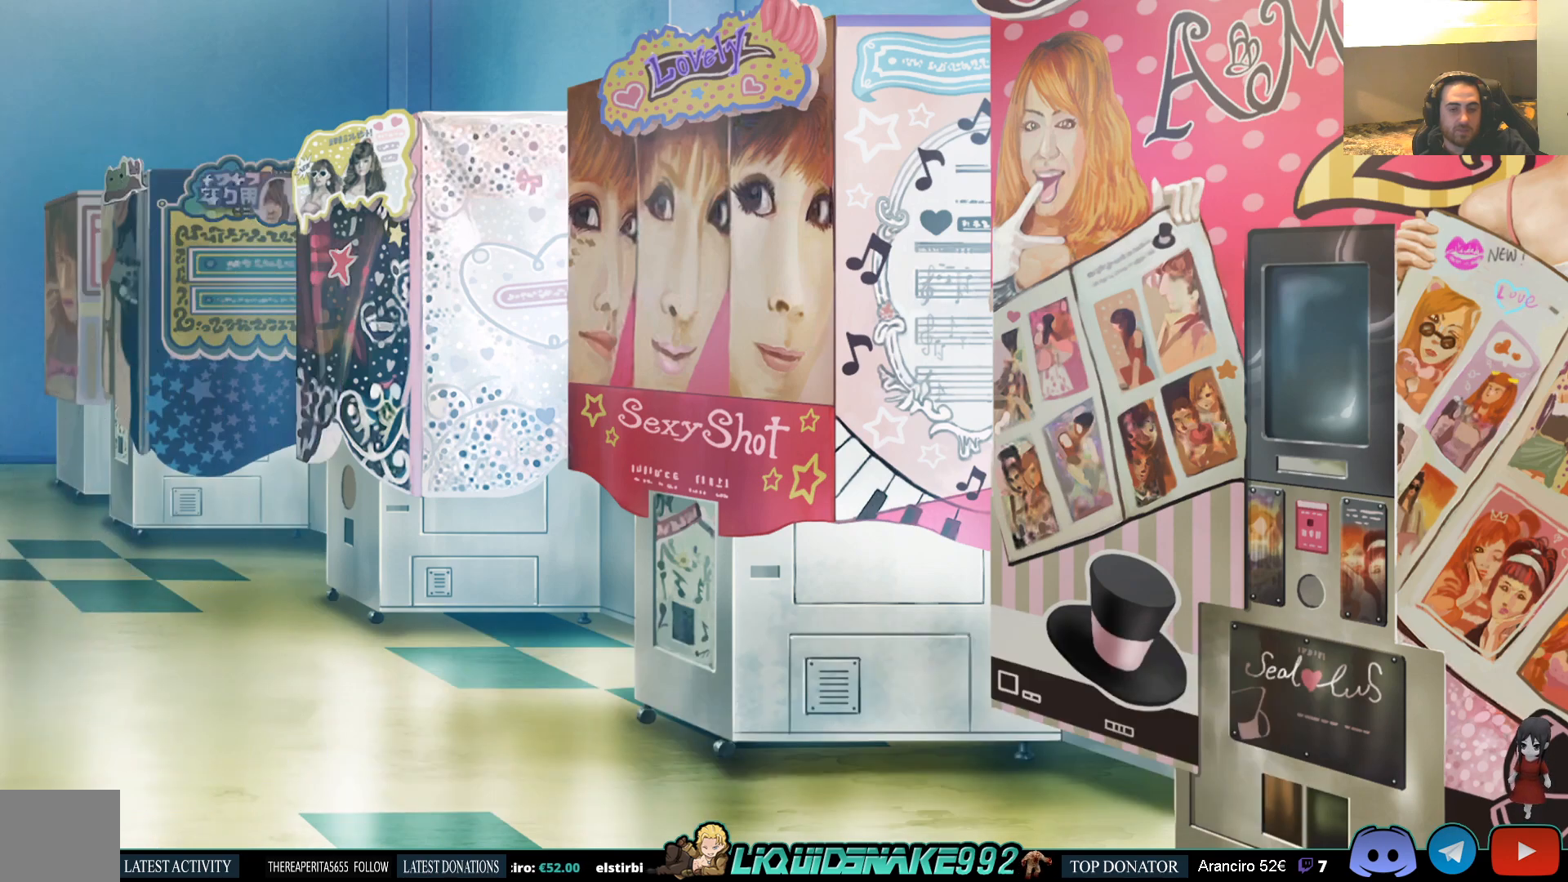
{"buttons": [], "left_stick": "center", "right_stick": "center", "events": []}
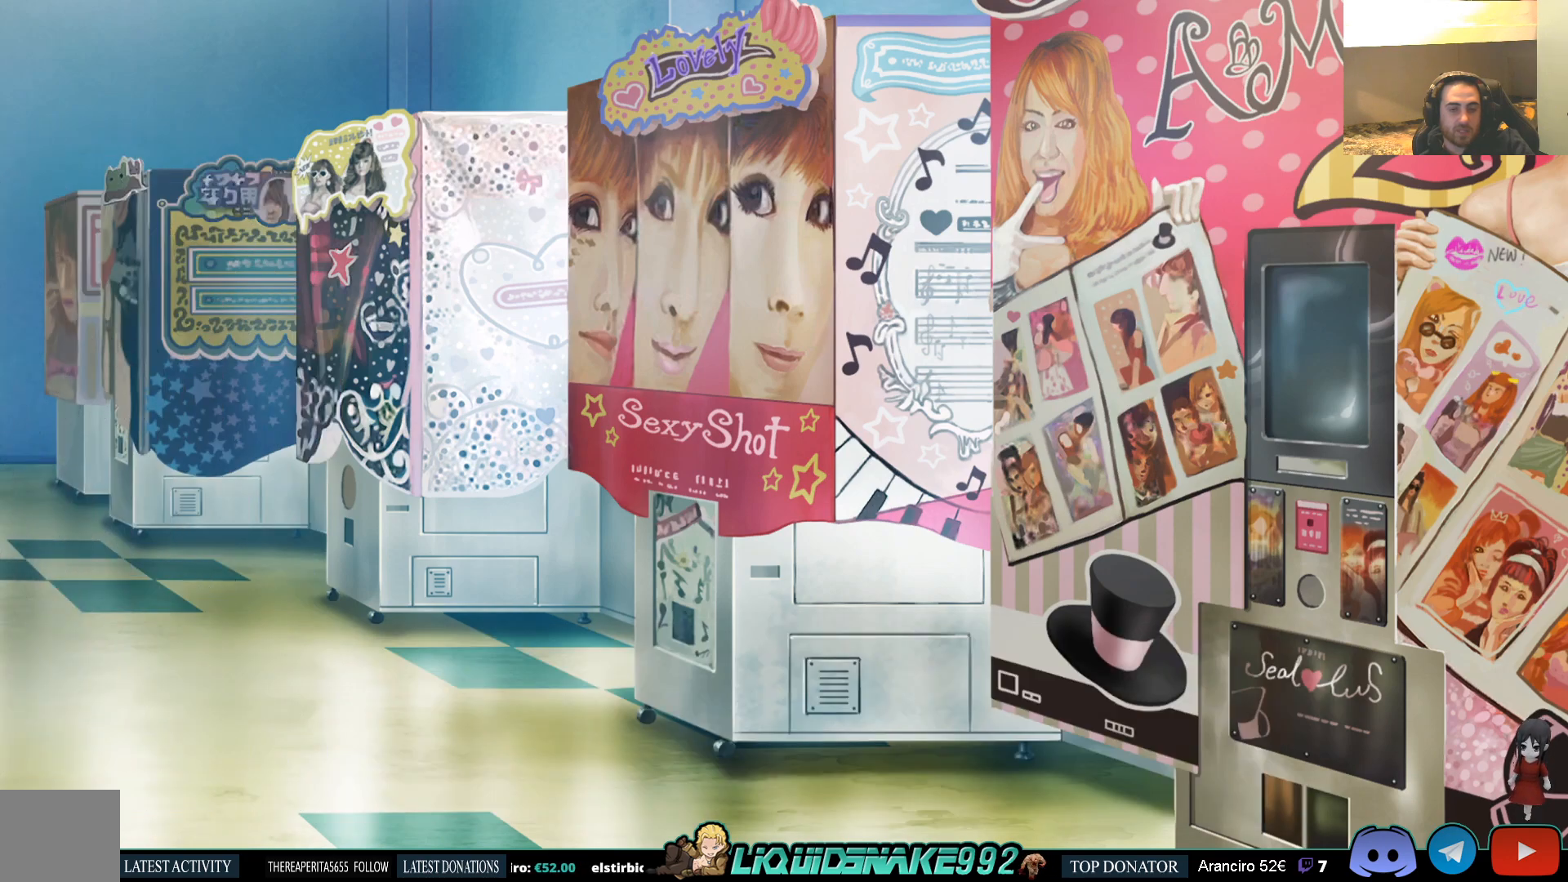
{"buttons": [], "left_stick": "center", "right_stick": "center", "events": []}
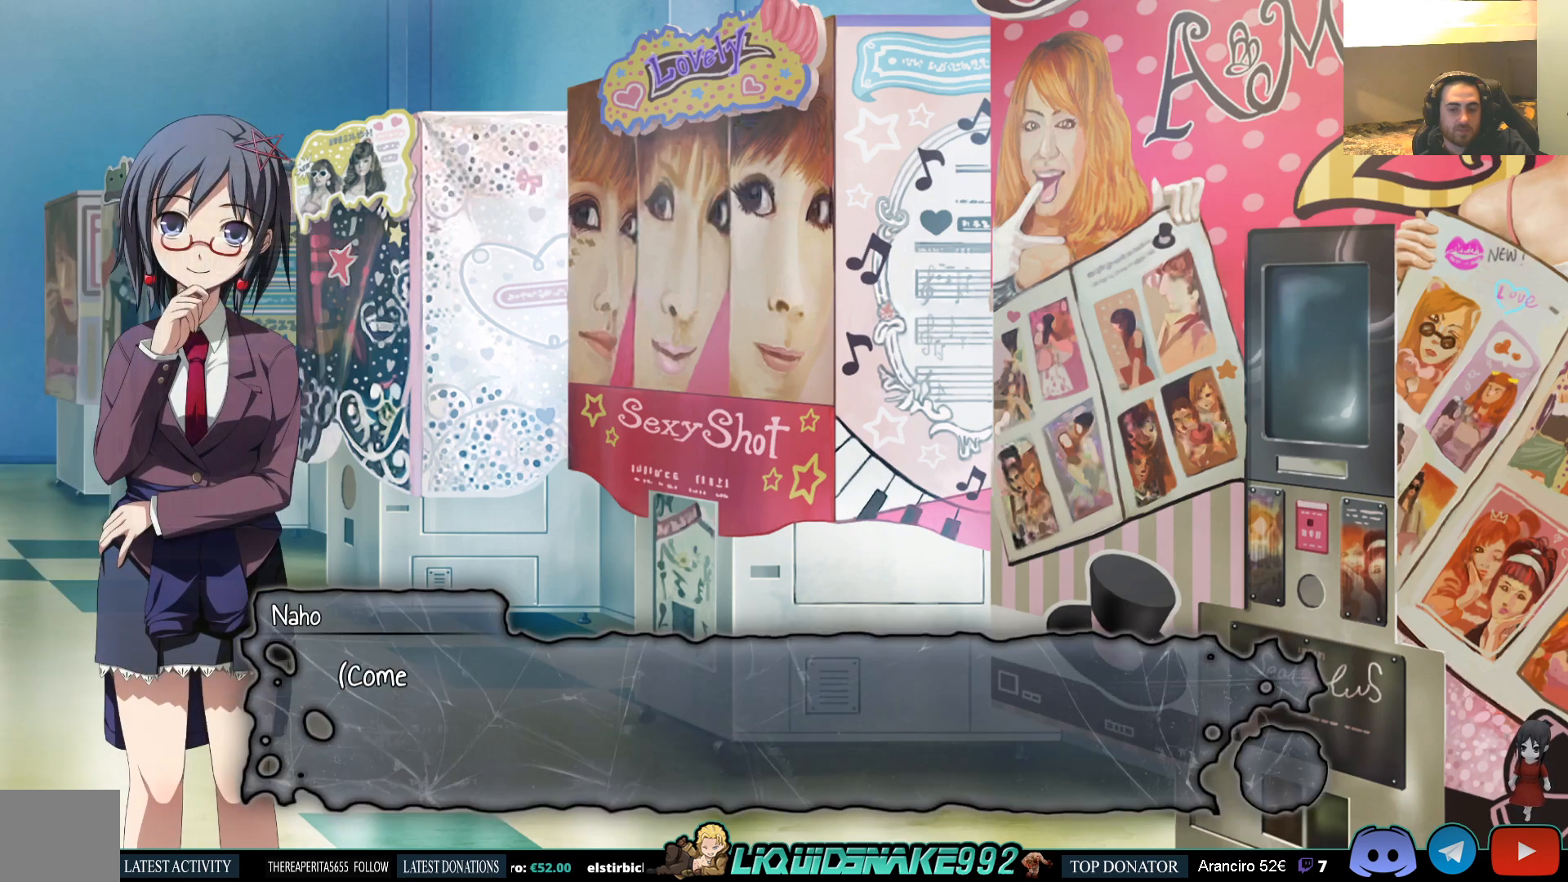
{"buttons": [], "left_stick": "center", "right_stick": "center", "events": [[83, "CROSS", "down"], [217, "CROSS", "up"]]}